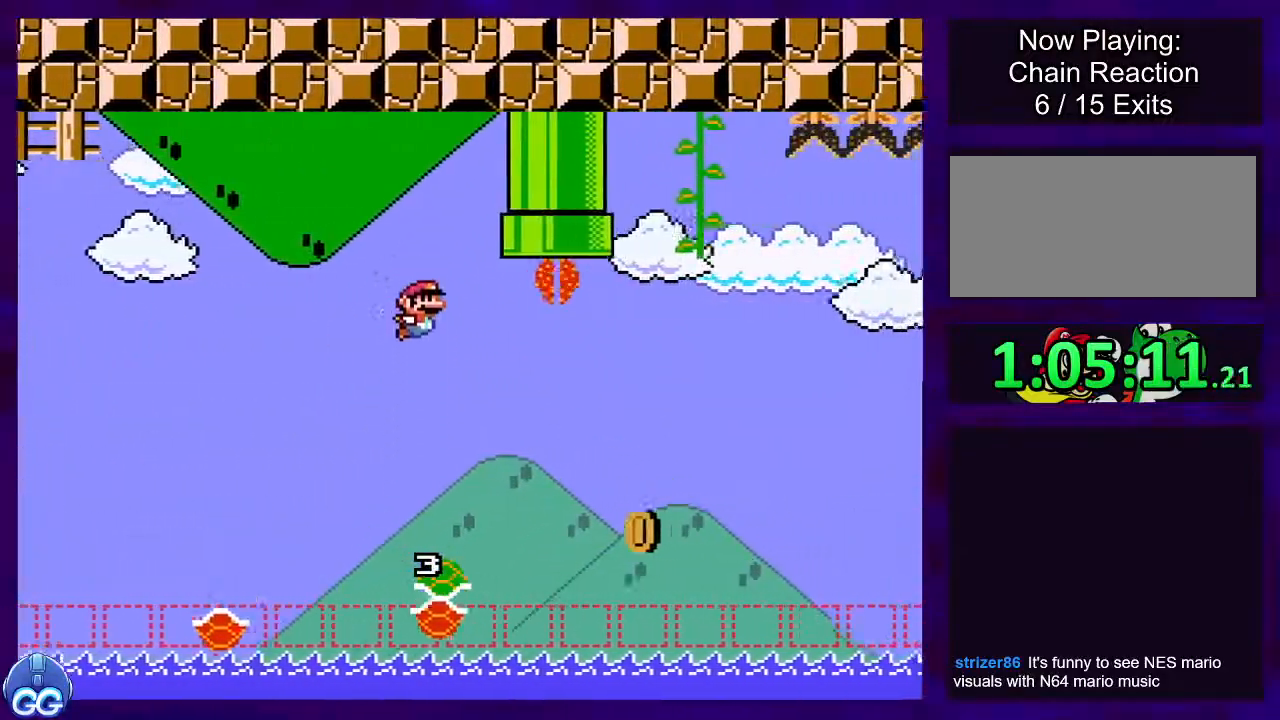
Gameplay with a controller (Nintendo layout); each line is a JSON object with the inputs held at the frame after it. "events" lists button and stick changes between this image and that frame as [ms after this image, input, new state], when the widget could be followed in between. Not read: L3 R3.
{"buttons": ["B", "X", "DPAD_RIGHT"], "events": []}
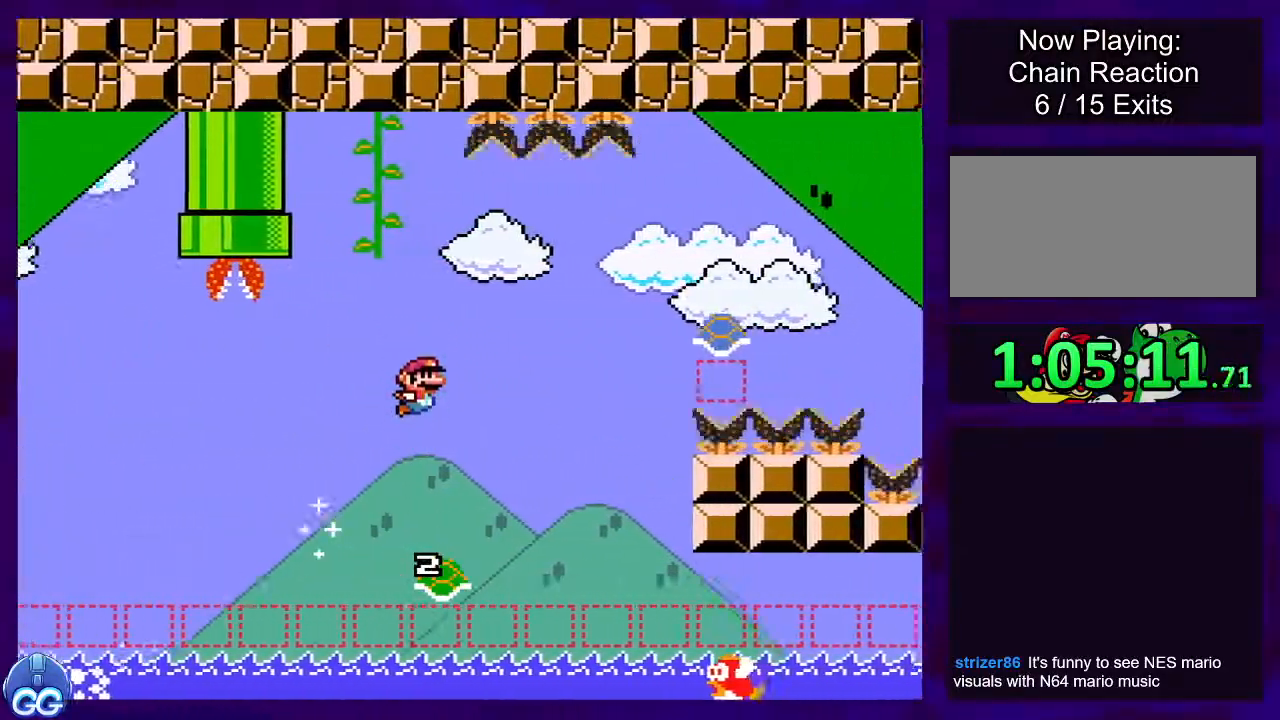
{"buttons": ["A", "X", "DPAD_RIGHT"], "events": [[300, "A", "down"], [300, "B", "up"]]}
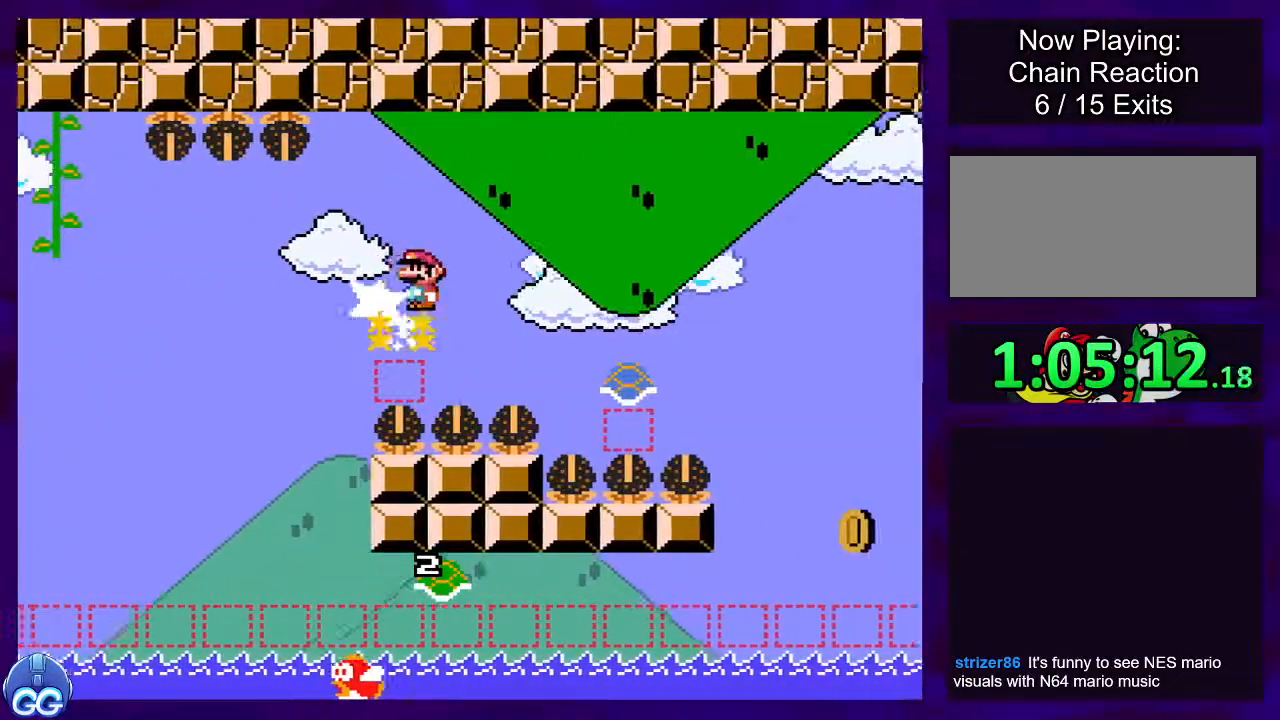
{"buttons": ["A", "X", "DPAD_RIGHT"], "events": [[484, "A", "up"], [501, "A", "down"]]}
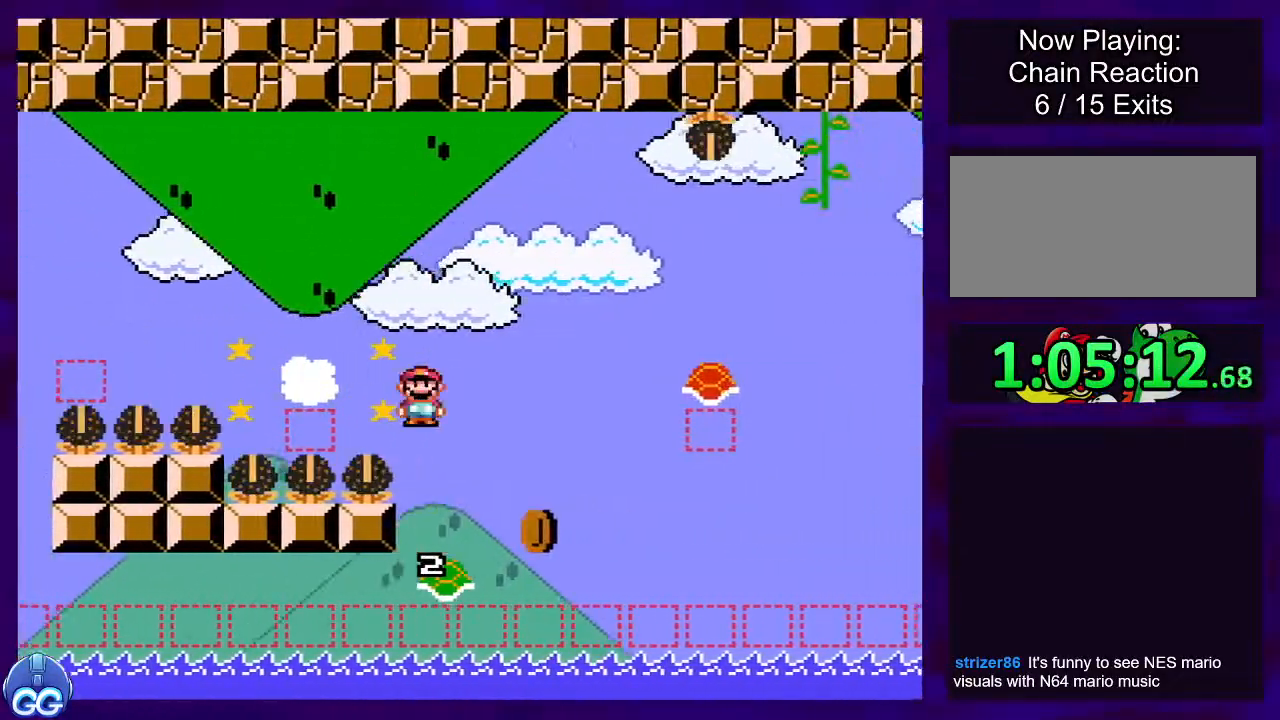
{"buttons": ["B", "X", "DPAD_RIGHT"], "events": [[17, "B", "down"], [50, "A", "up"]]}
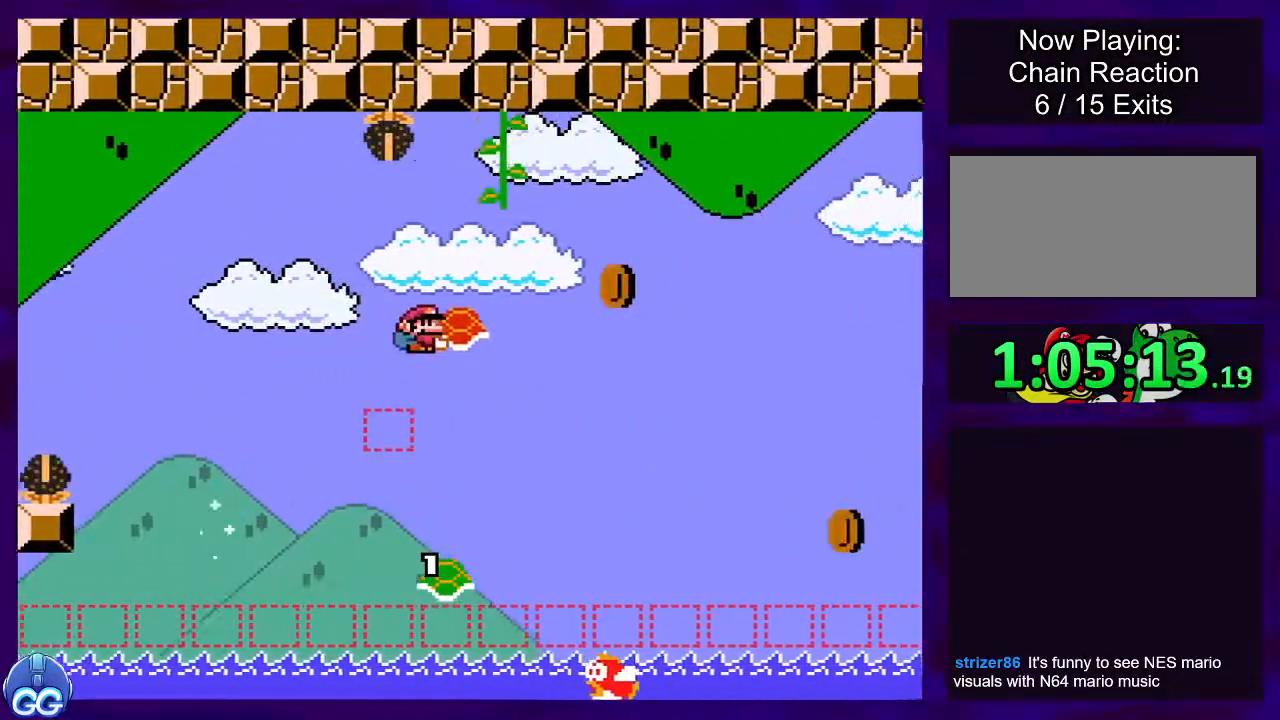
{"buttons": ["B", "X", "DPAD_RIGHT"], "events": [[134, "X", "up"], [234, "X", "down"]]}
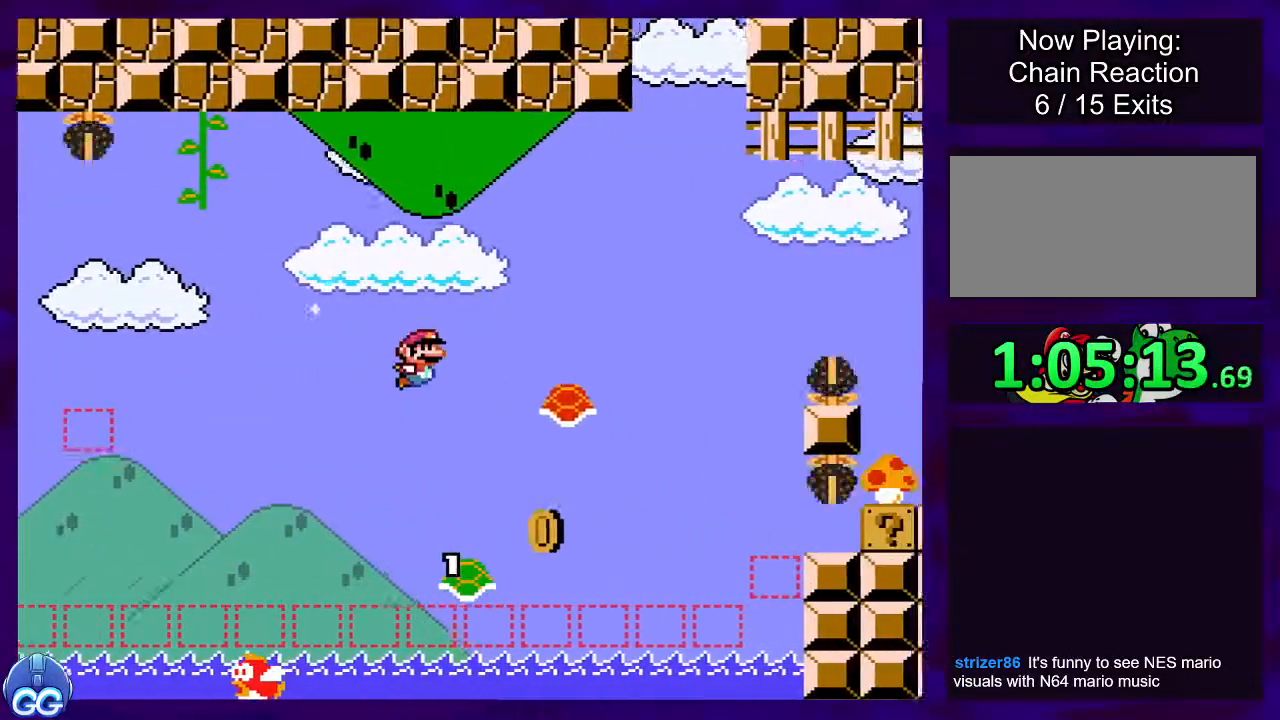
{"buttons": ["B", "X", "DPAD_RIGHT"], "events": []}
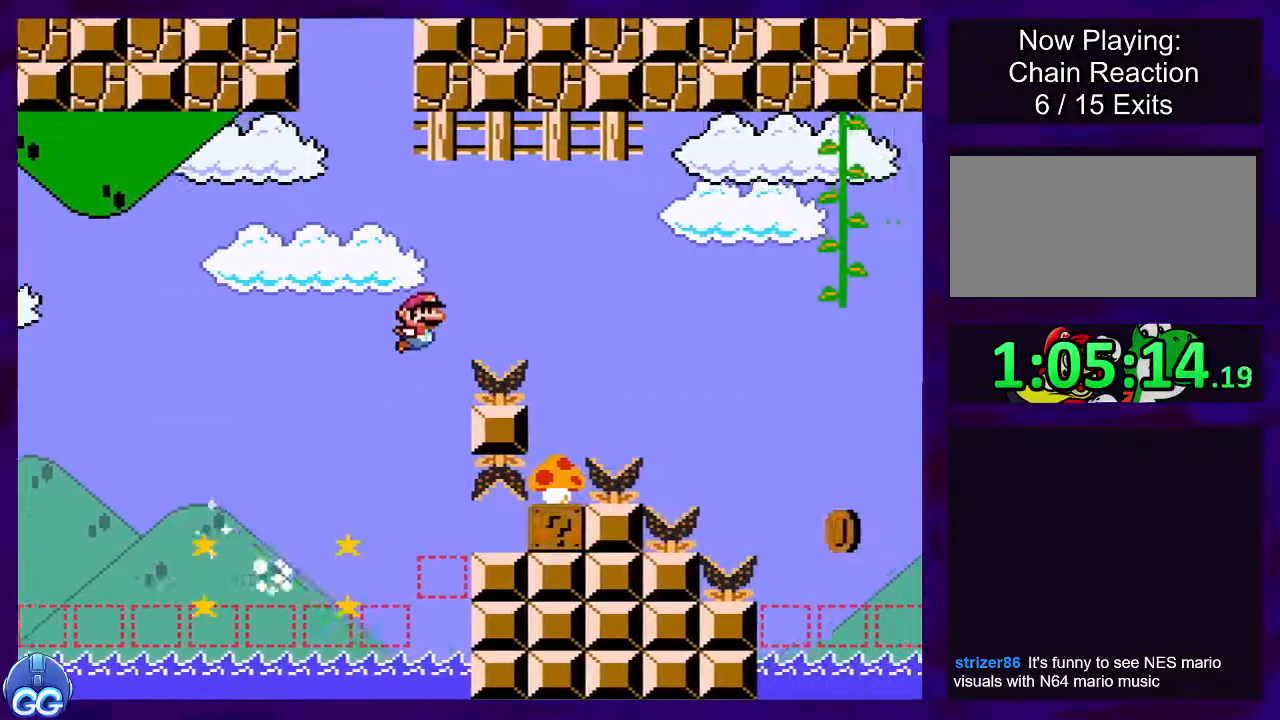
{"buttons": ["B", "X"], "events": [[334, "DPAD_RIGHT", "up"]]}
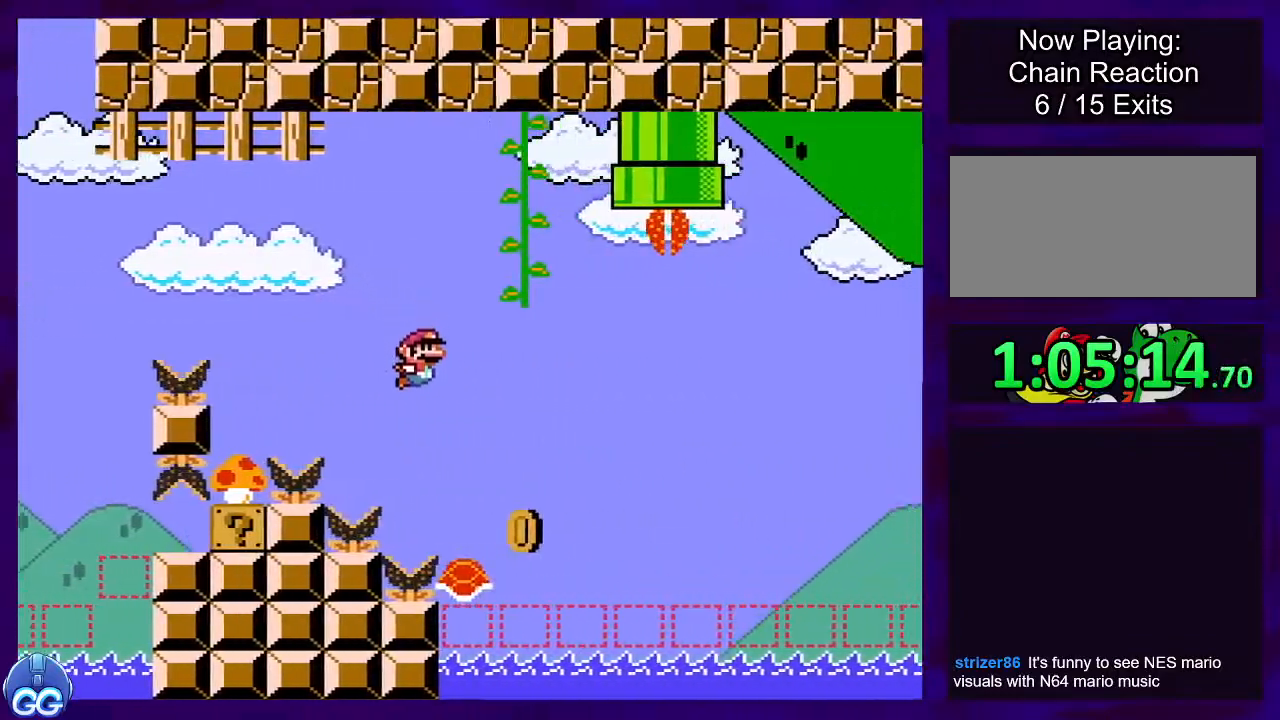
{"buttons": ["DPAD_LEFT"], "events": [[200, "B", "up"], [300, "X", "up"], [367, "DPAD_LEFT", "down"]]}
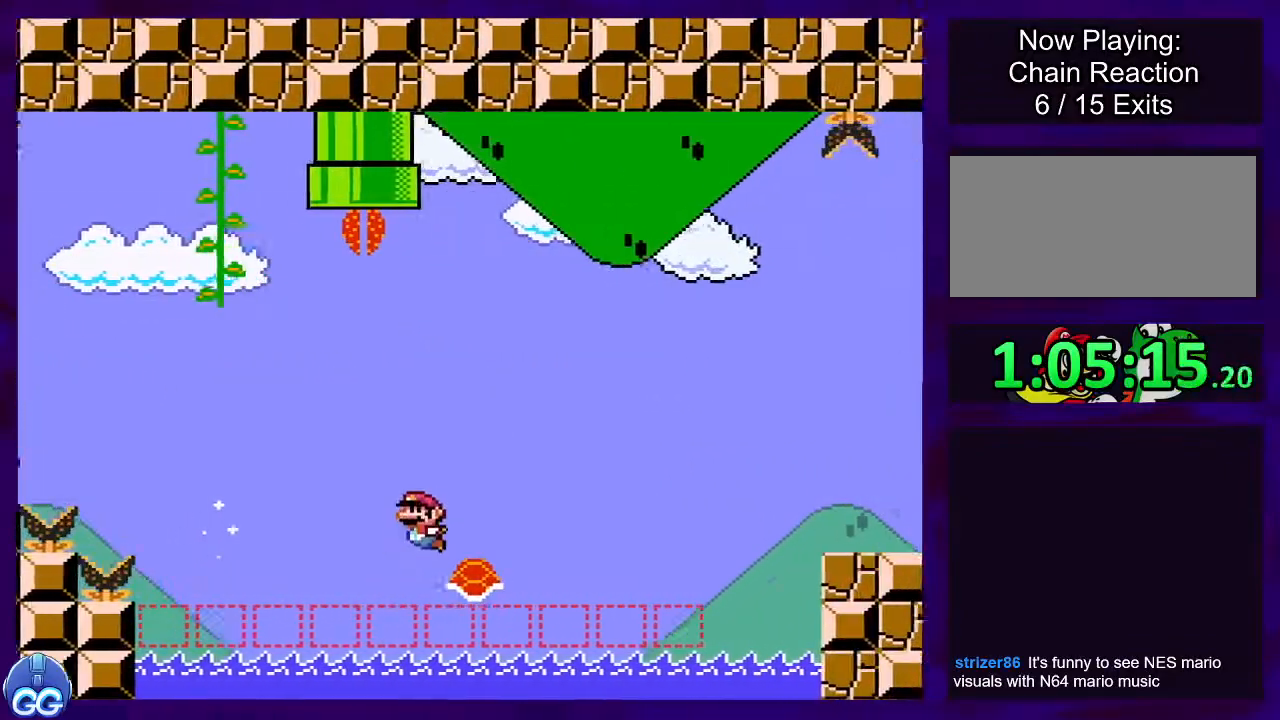
{"buttons": [], "events": [[117, "DPAD_LEFT", "up"]]}
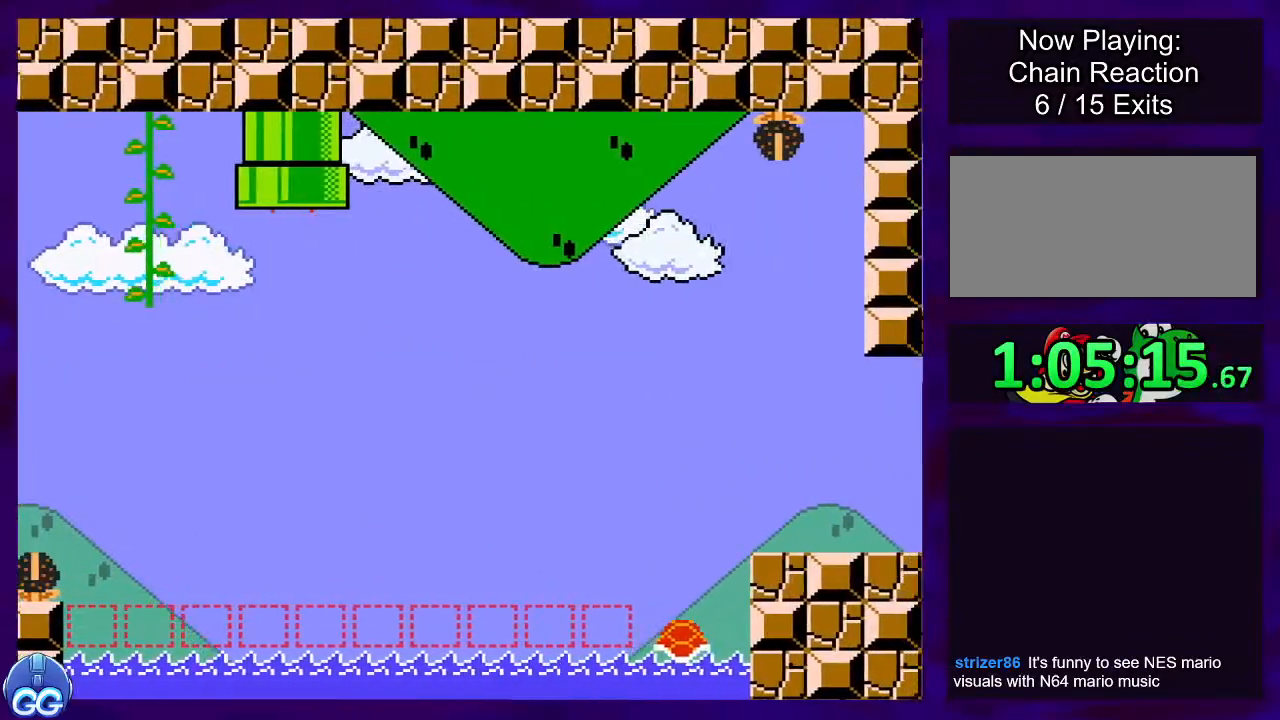
{"buttons": ["X"], "events": [[134, "X", "down"]]}
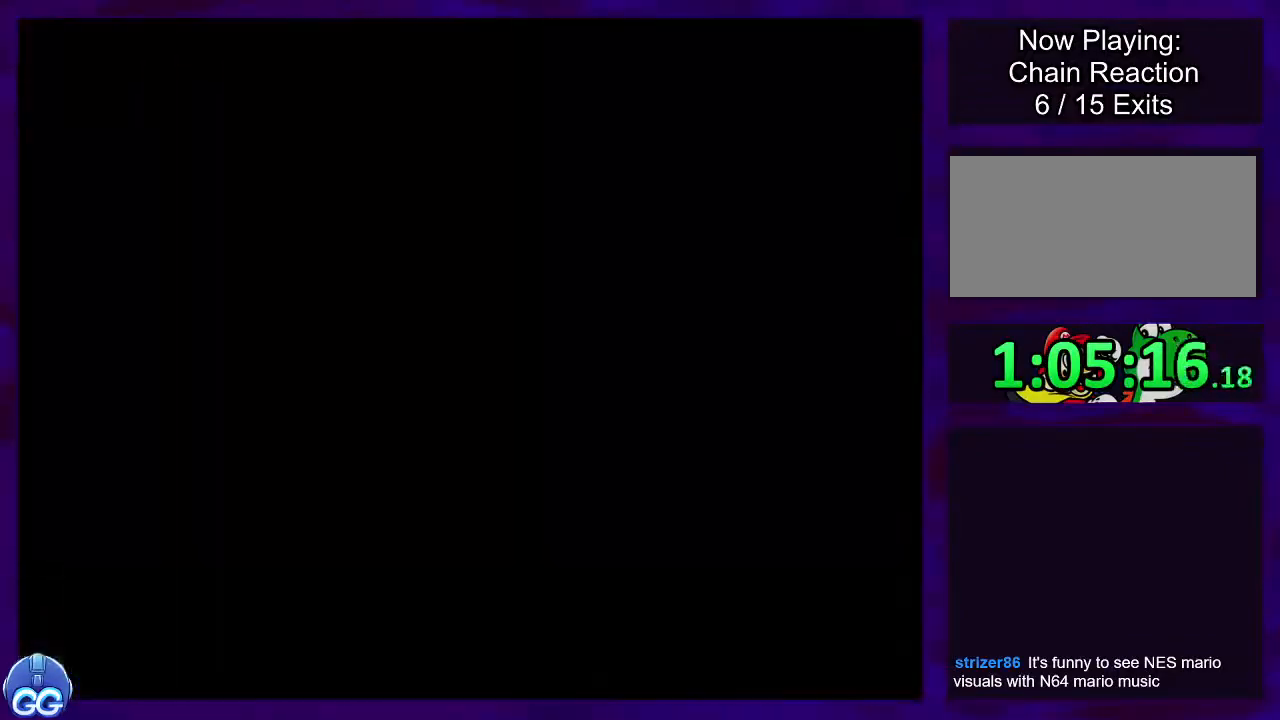
{"buttons": ["X", "DPAD_RIGHT"], "events": [[500, "DPAD_RIGHT", "down"]]}
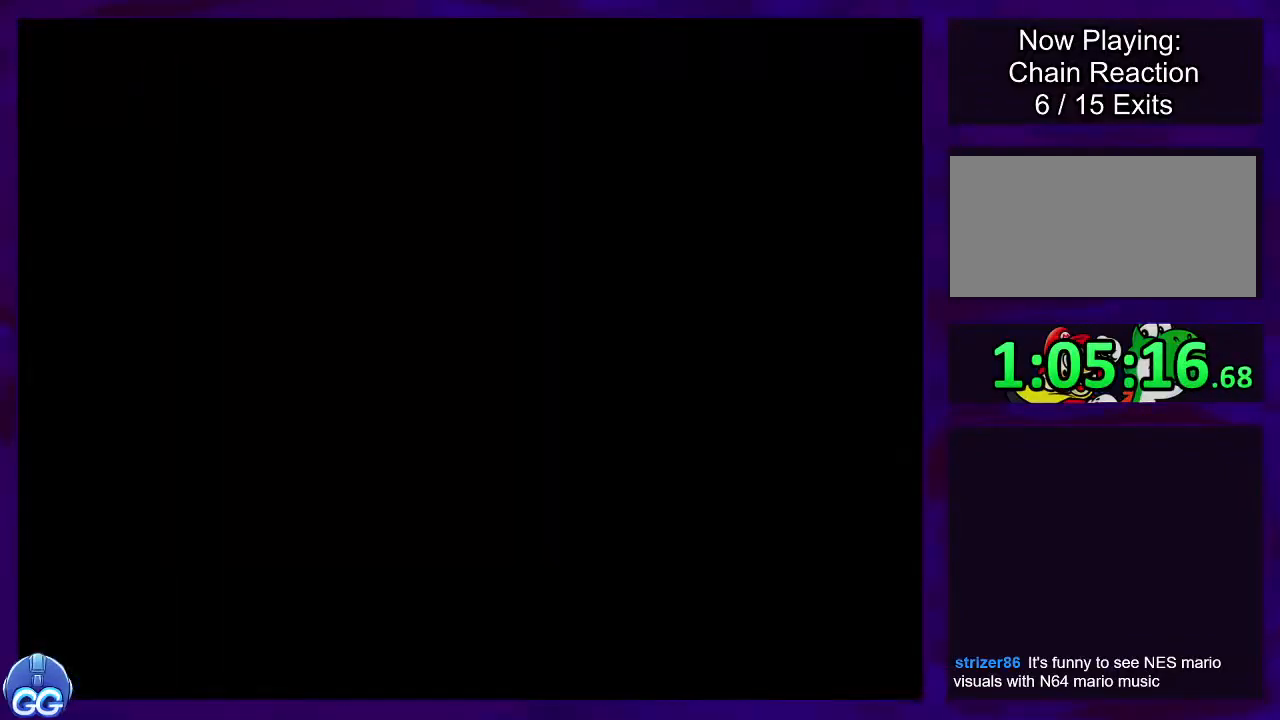
{"buttons": ["X", "DPAD_RIGHT"], "events": []}
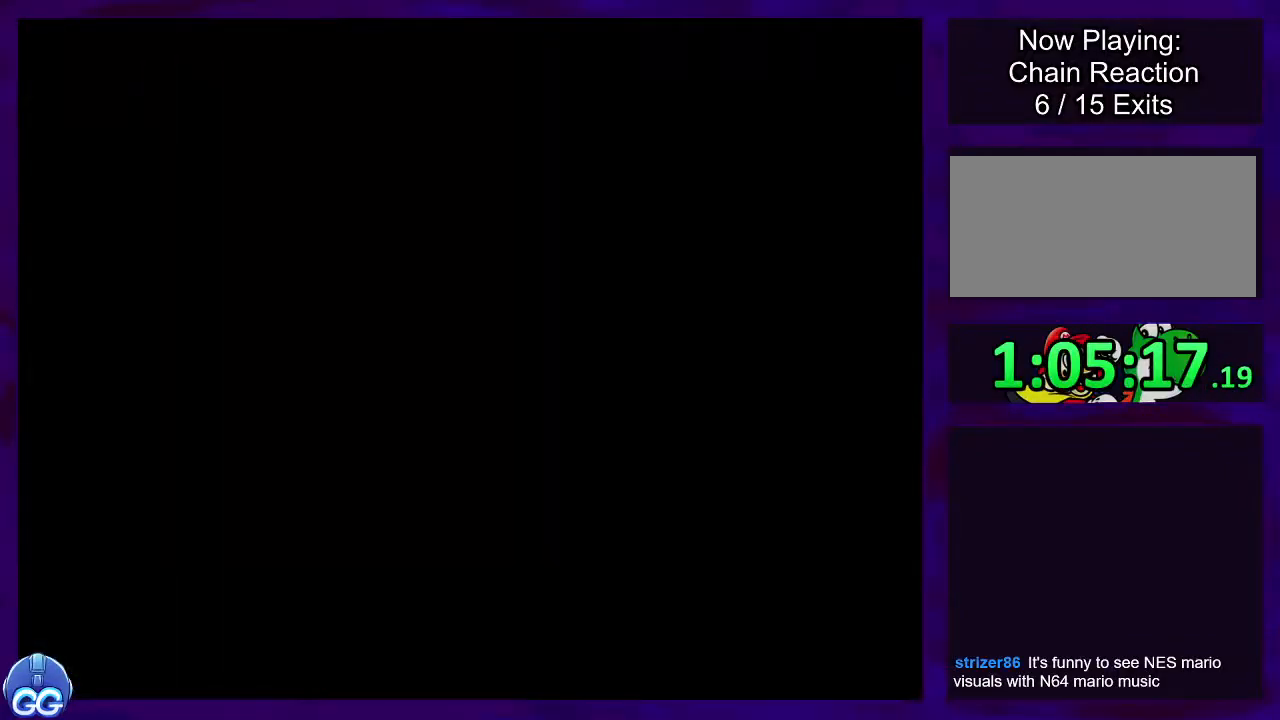
{"buttons": ["X", "DPAD_RIGHT"], "events": []}
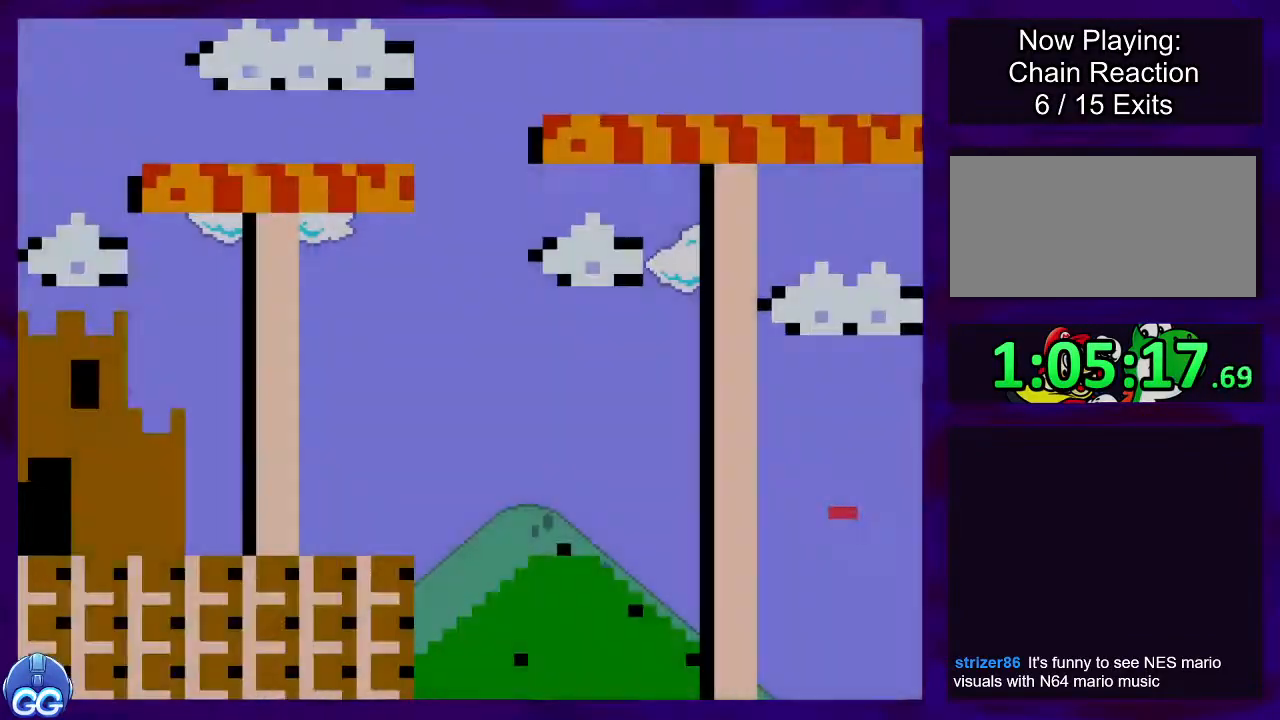
{"buttons": ["X", "DPAD_RIGHT"], "events": []}
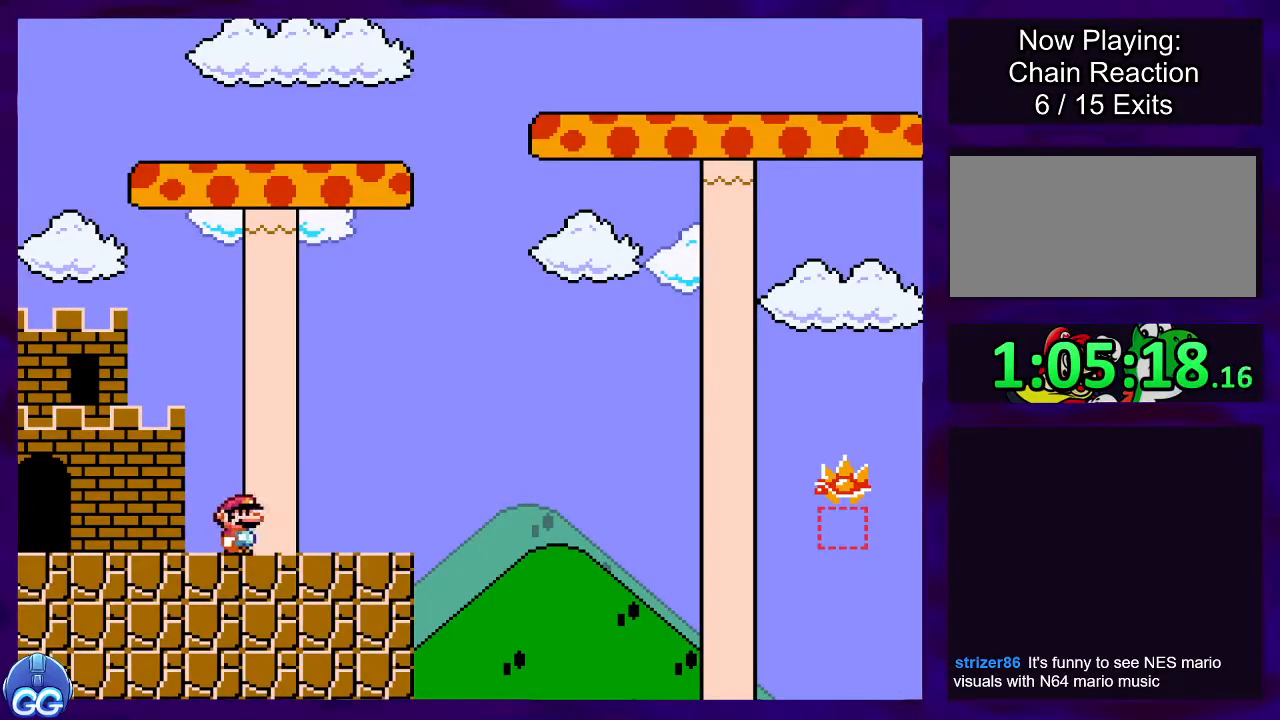
{"buttons": ["B", "X", "DPAD_RIGHT"], "events": [[283, "B", "down"]]}
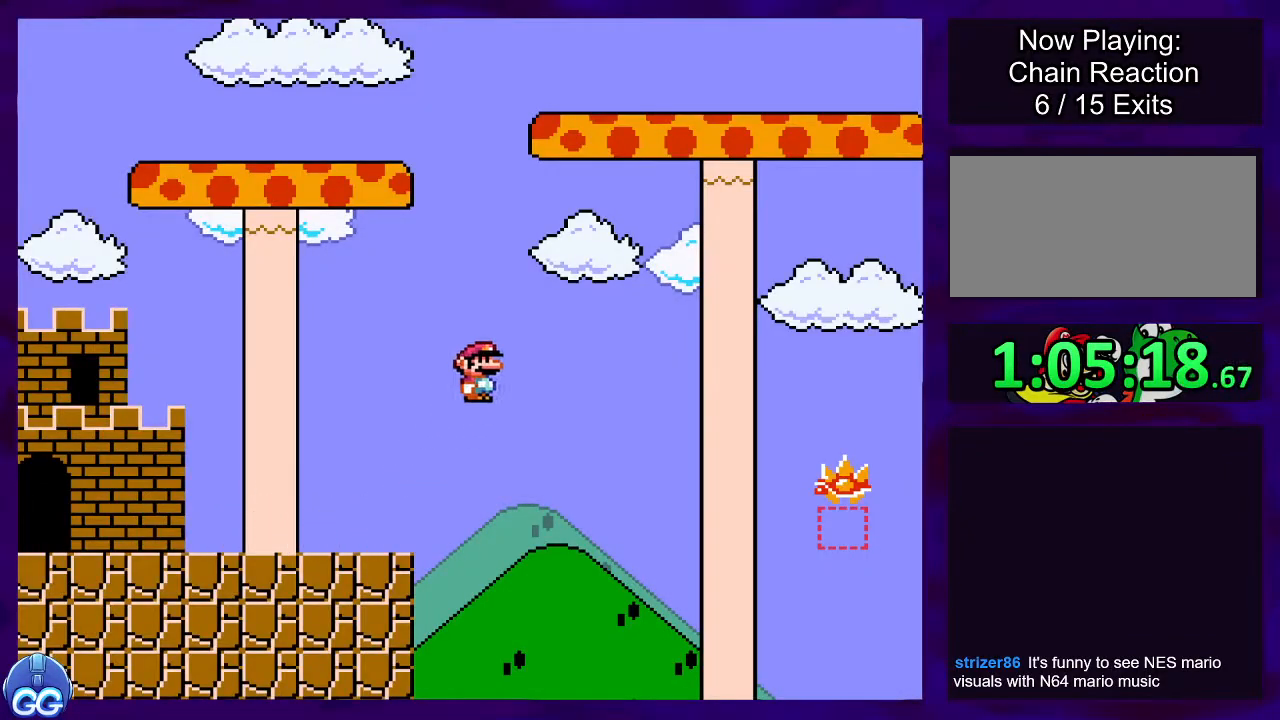
{"buttons": ["A", "X", "DPAD_RIGHT"], "events": [[417, "B", "up"], [484, "A", "down"]]}
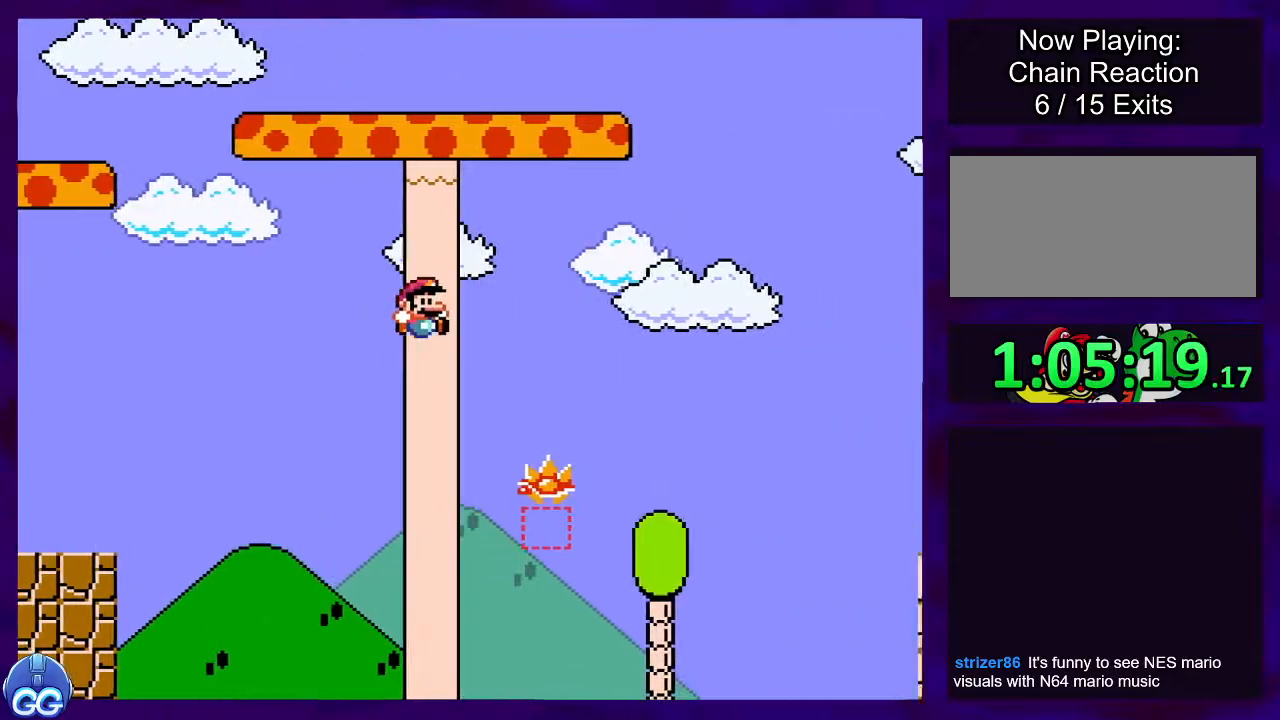
{"buttons": ["A", "X", "DPAD_RIGHT"], "events": []}
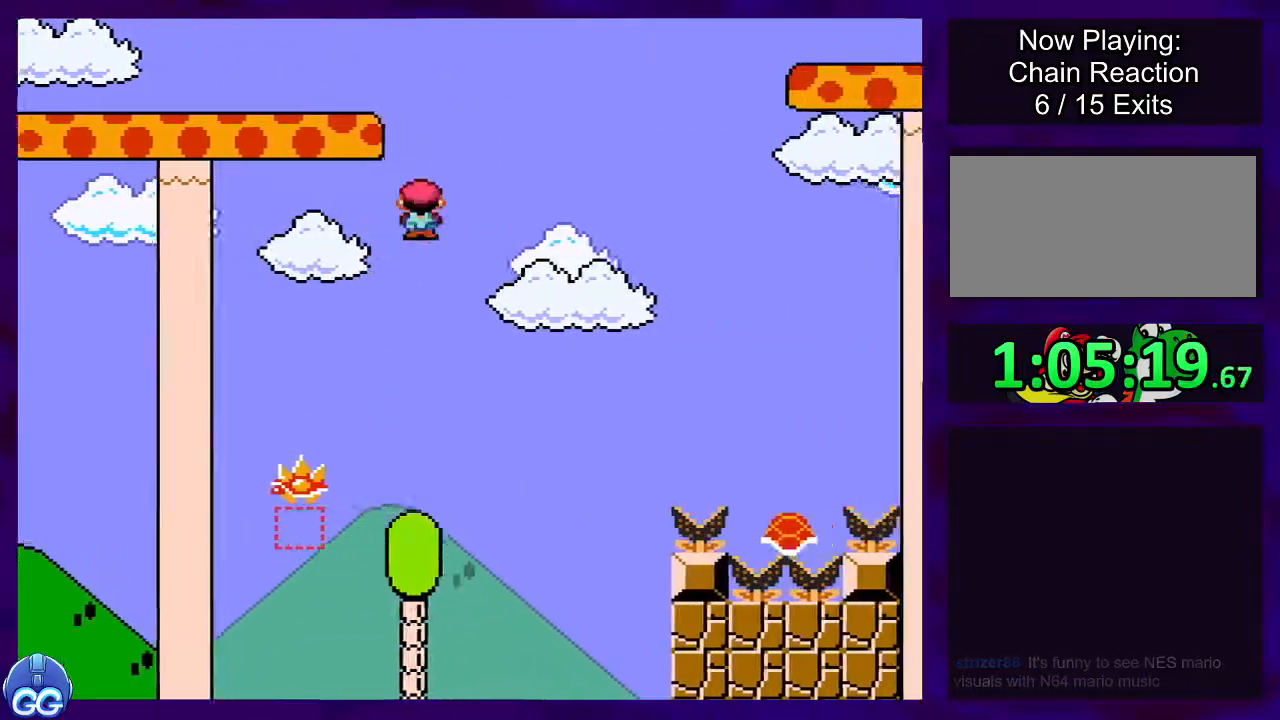
{"buttons": ["B", "X", "DPAD_RIGHT"], "events": [[451, "A", "up"], [467, "B", "down"]]}
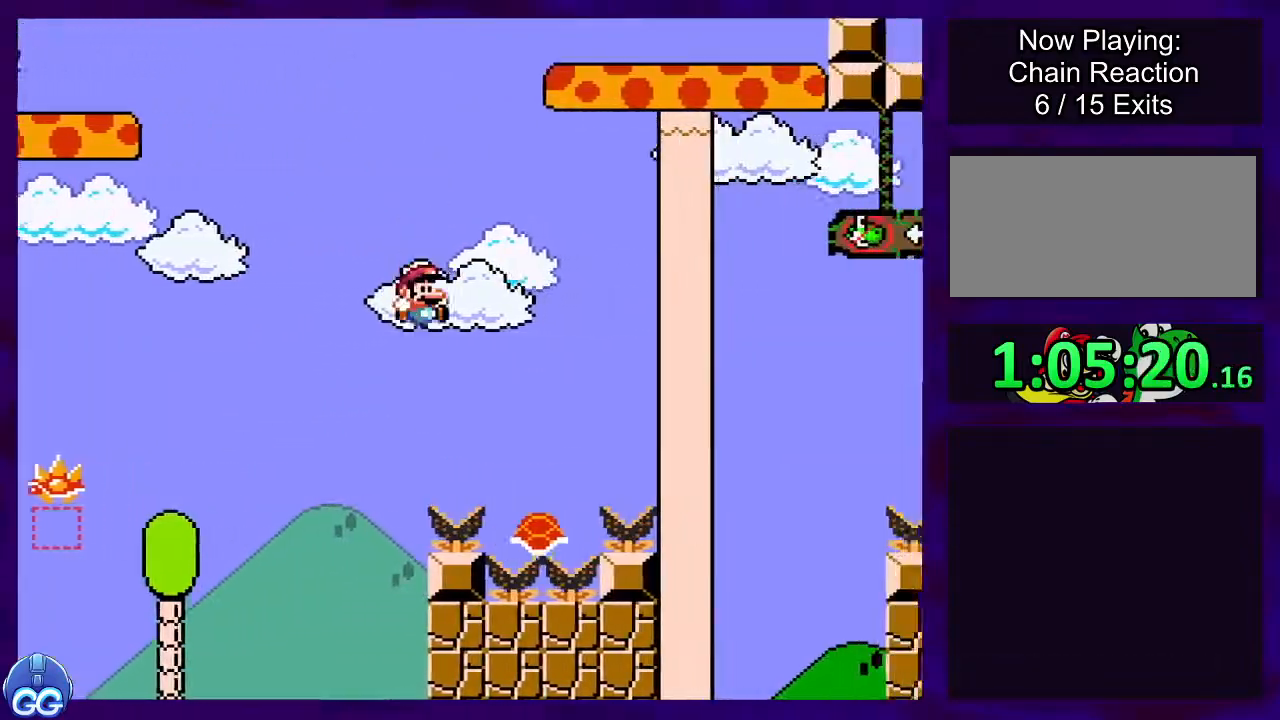
{"buttons": ["B", "X", "DPAD_RIGHT"], "events": []}
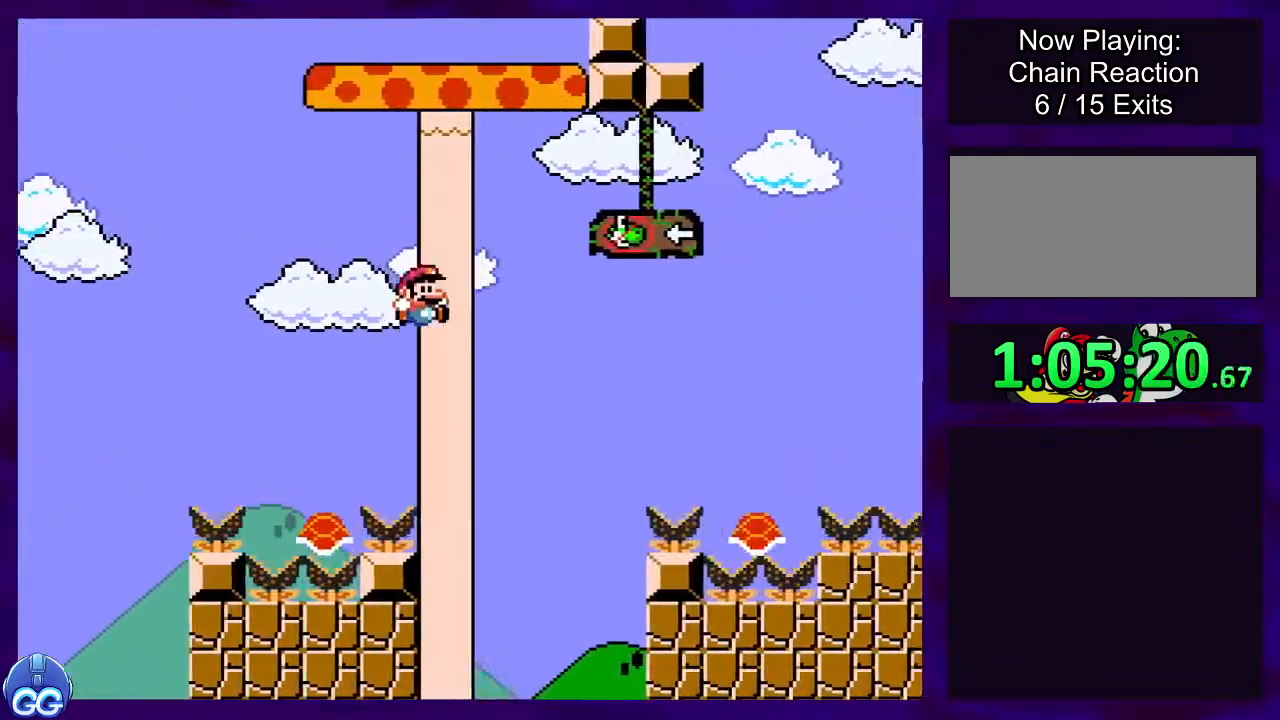
{"buttons": ["B", "X"], "events": [[467, "DPAD_RIGHT", "up"]]}
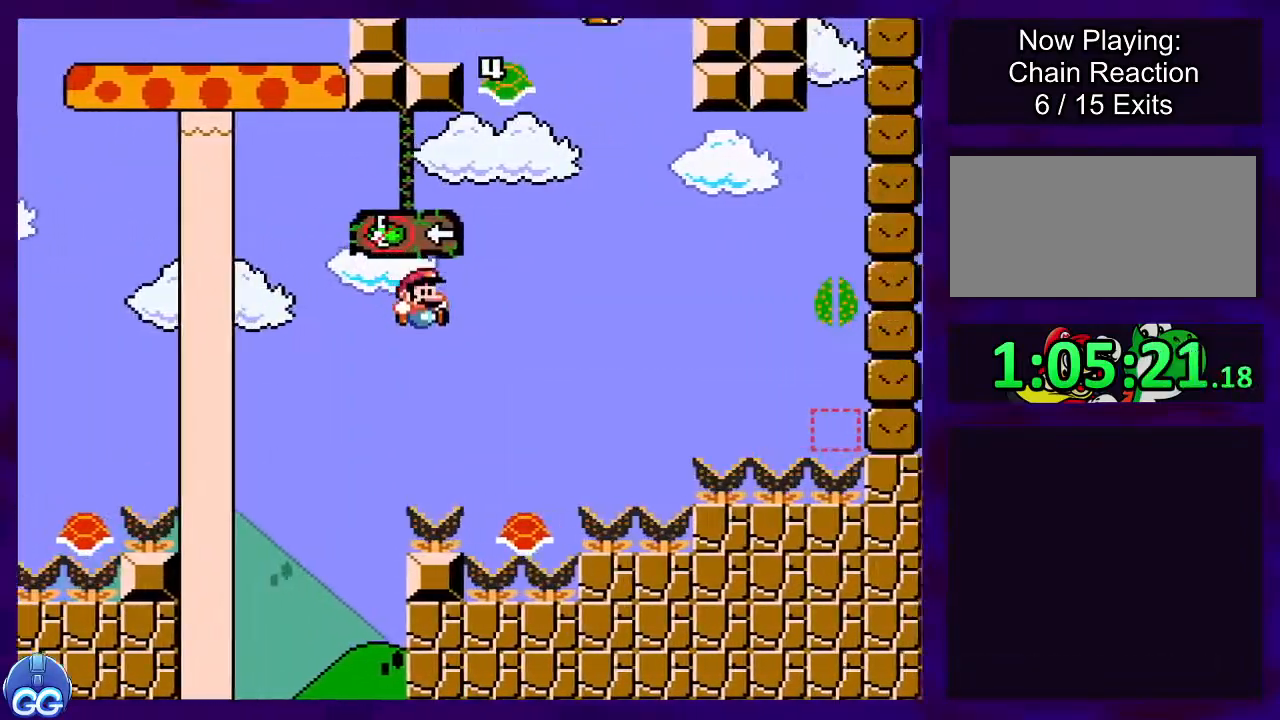
{"buttons": ["B", "X"], "events": [[133, "DPAD_LEFT", "down"], [217, "DPAD_UP", "down"], [233, "DPAD_LEFT", "up"], [250, "DPAD_RIGHT", "down"], [250, "DPAD_UP", "up"], [434, "DPAD_RIGHT", "up"]]}
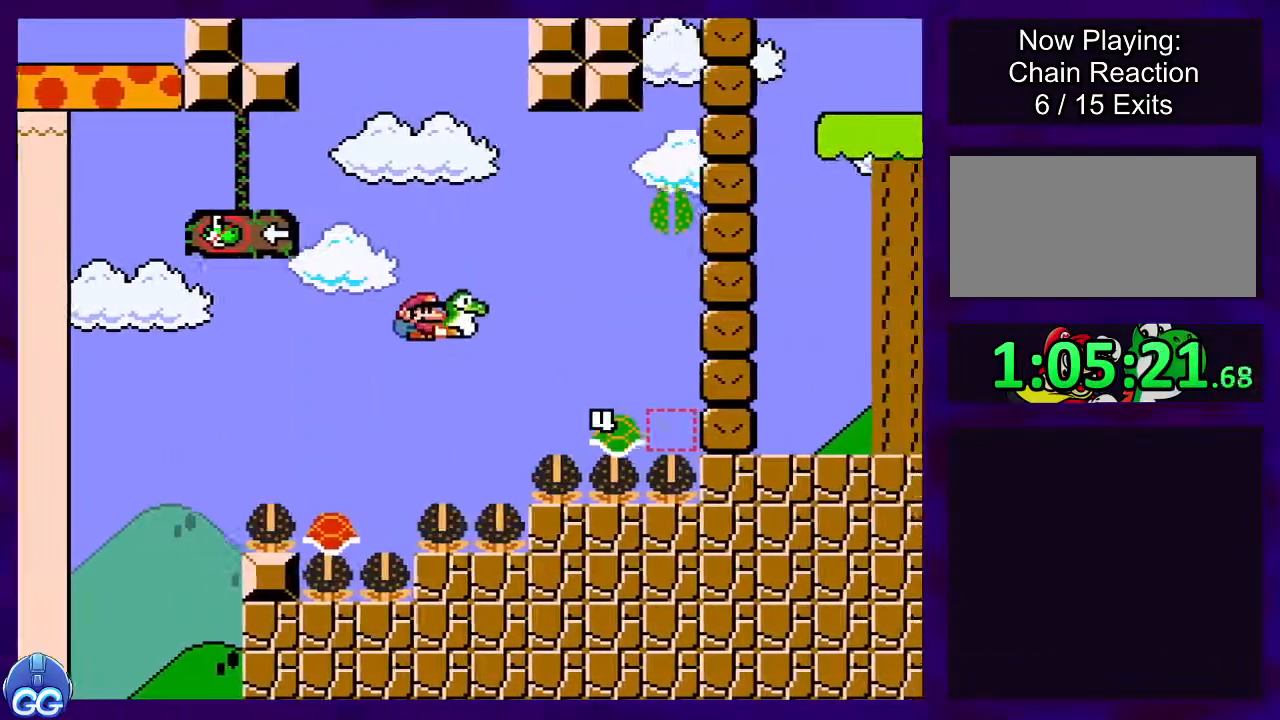
{"buttons": ["B", "X"], "events": [[17, "DPAD_LEFT", "down"], [284, "DPAD_LEFT", "up"]]}
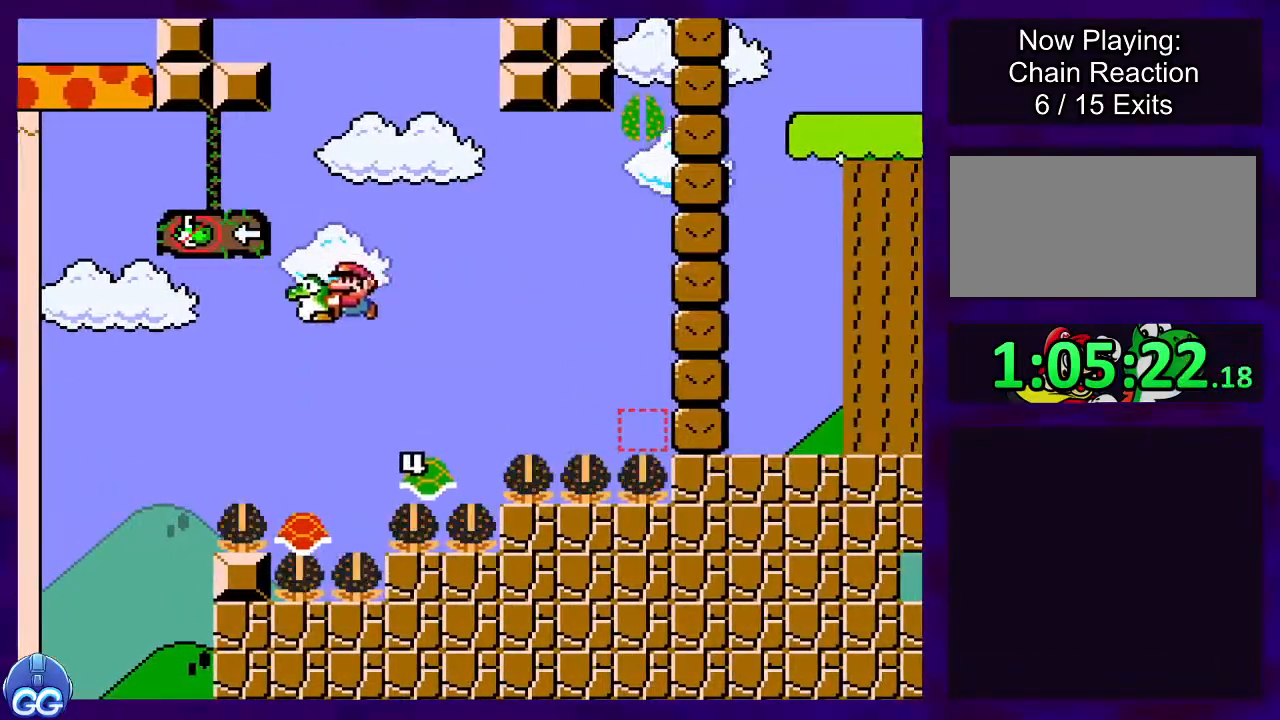
{"buttons": ["B", "X"], "events": [[217, "DPAD_RIGHT", "down"], [300, "DPAD_RIGHT", "up"]]}
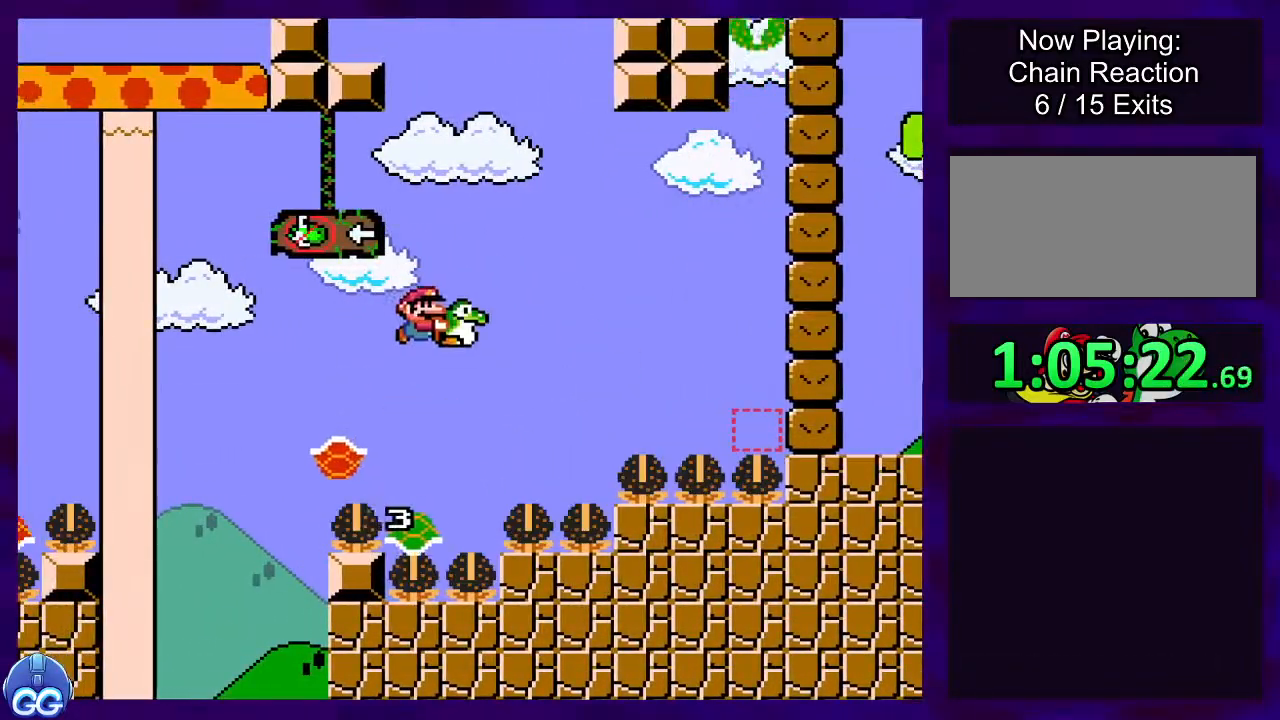
{"buttons": ["B", "X"], "events": []}
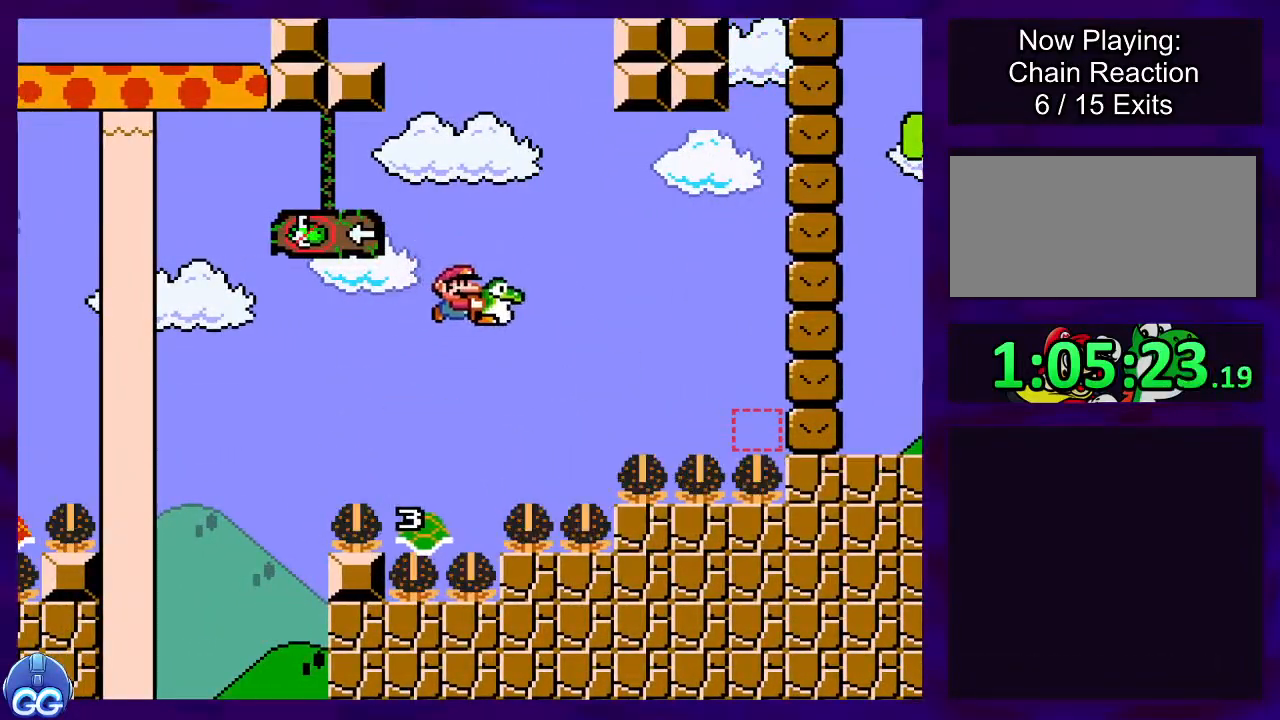
{"buttons": ["B", "X"], "events": [[83, "DPAD_LEFT", "down"], [233, "DPAD_LEFT", "up"]]}
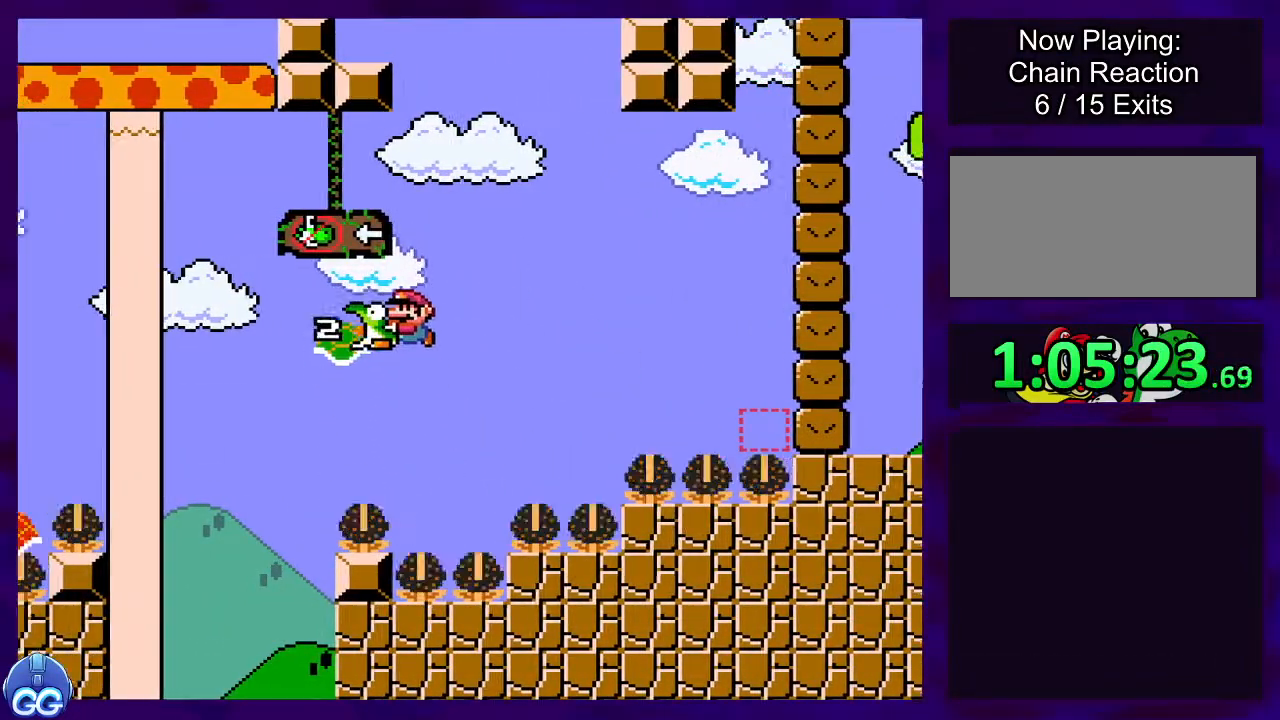
{"buttons": ["B", "X"], "events": [[17, "DPAD_RIGHT", "down"], [117, "DPAD_RIGHT", "up"]]}
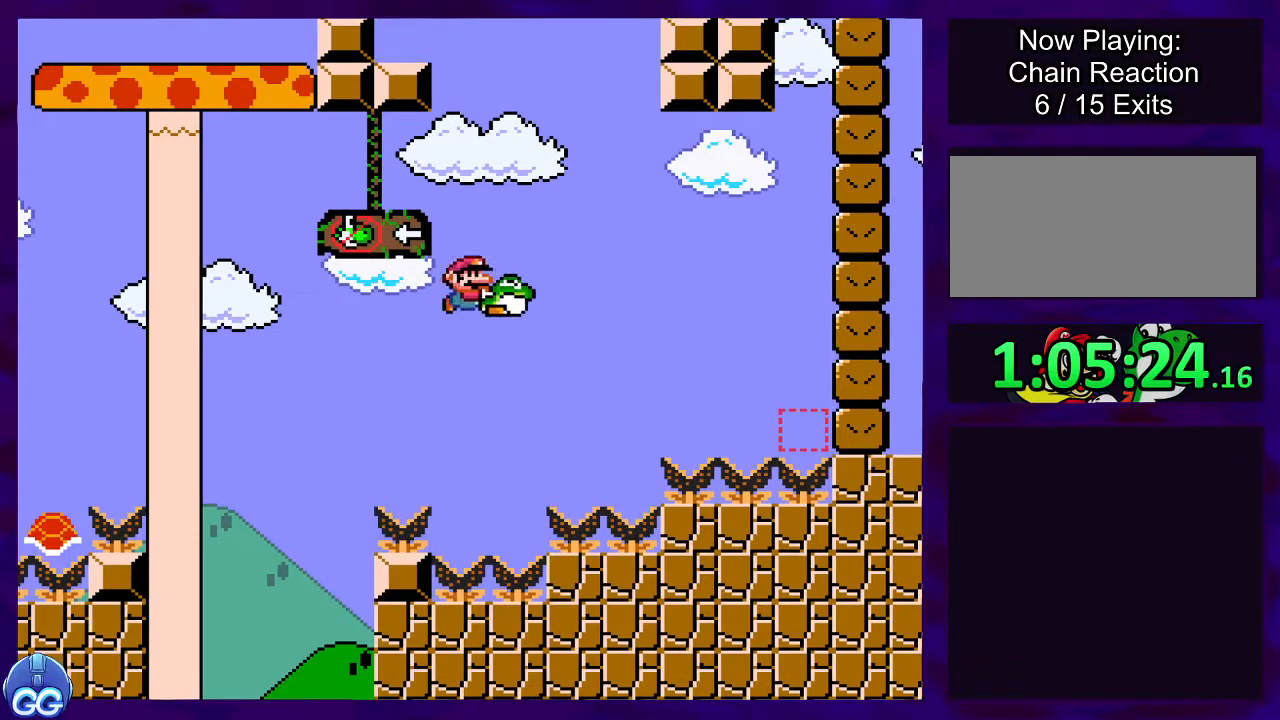
{"buttons": ["B", "X"], "events": [[83, "DPAD_LEFT", "down"], [183, "DPAD_LEFT", "up"]]}
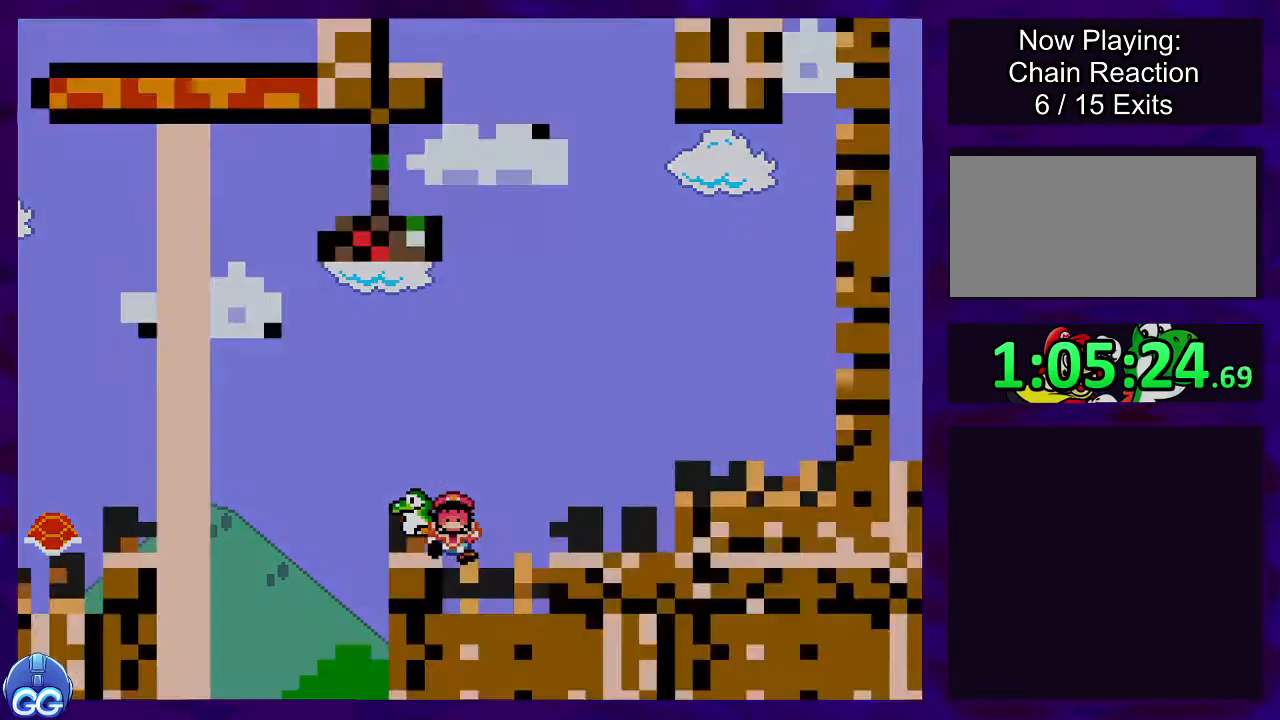
{"buttons": ["B", "X"], "events": []}
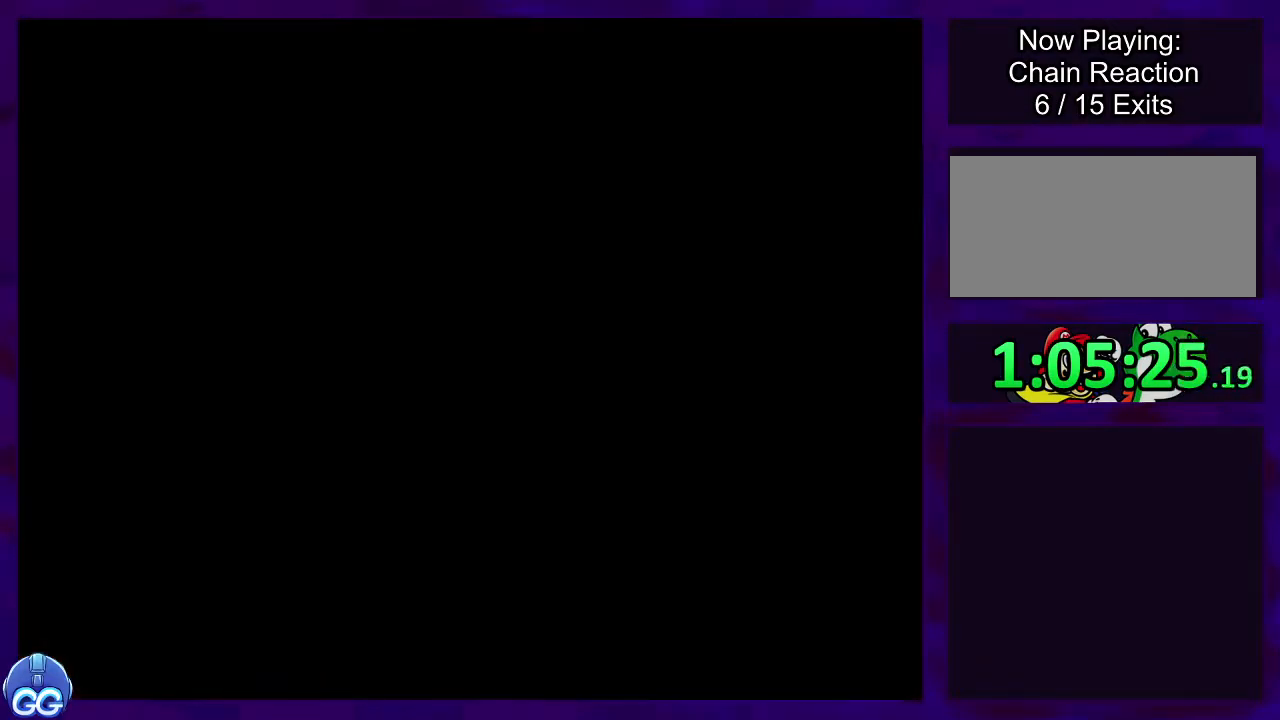
{"buttons": ["B", "X"], "events": []}
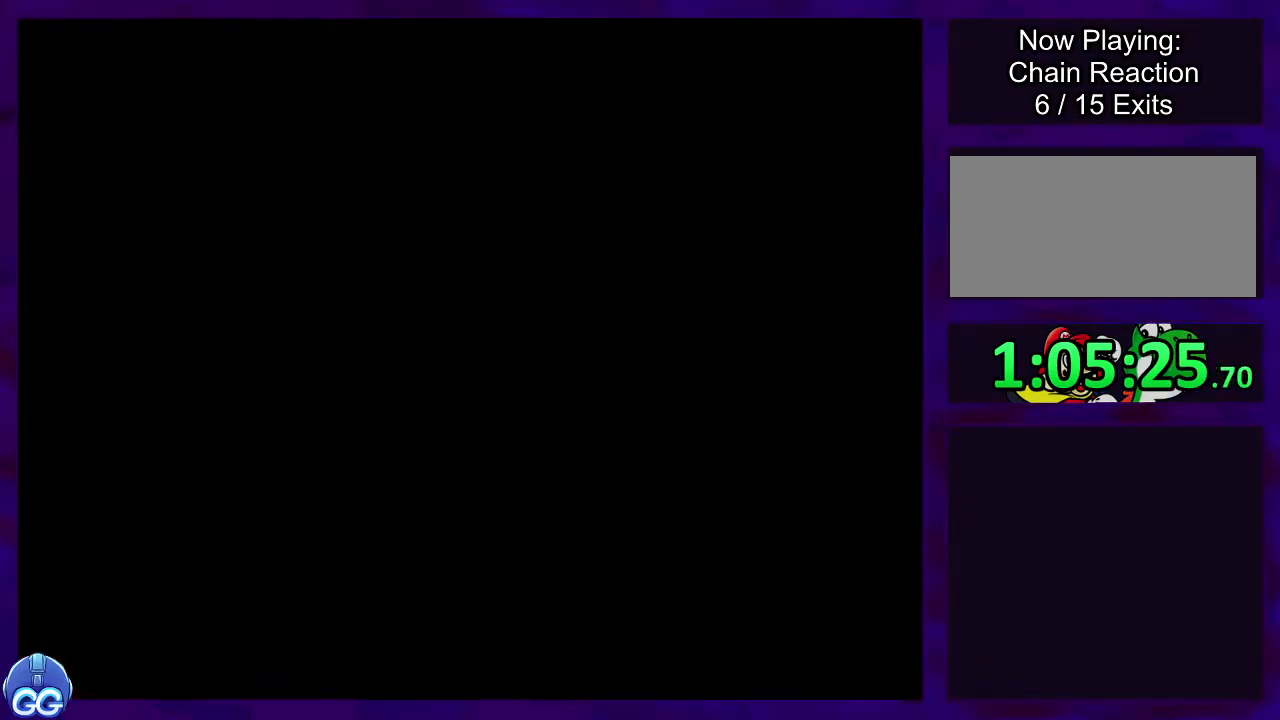
{"buttons": ["X", "DPAD_RIGHT"], "events": [[34, "B", "up"], [167, "DPAD_RIGHT", "down"]]}
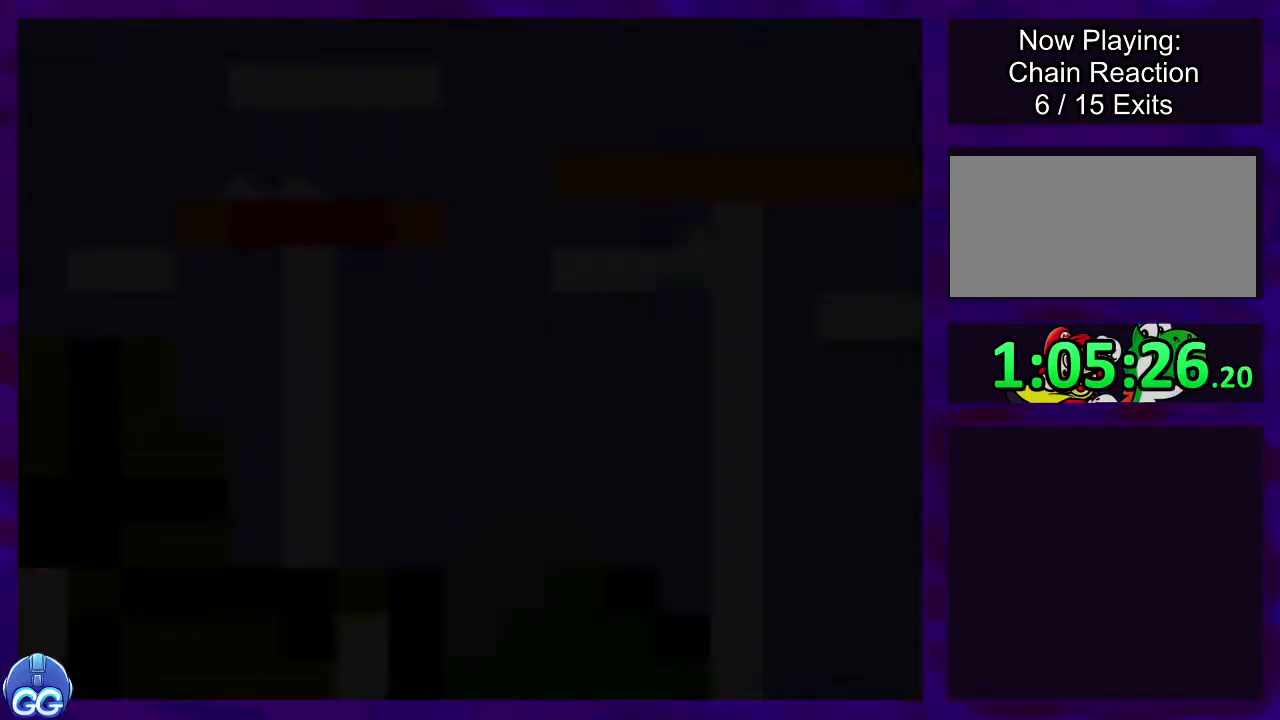
{"buttons": ["X", "DPAD_RIGHT"], "events": []}